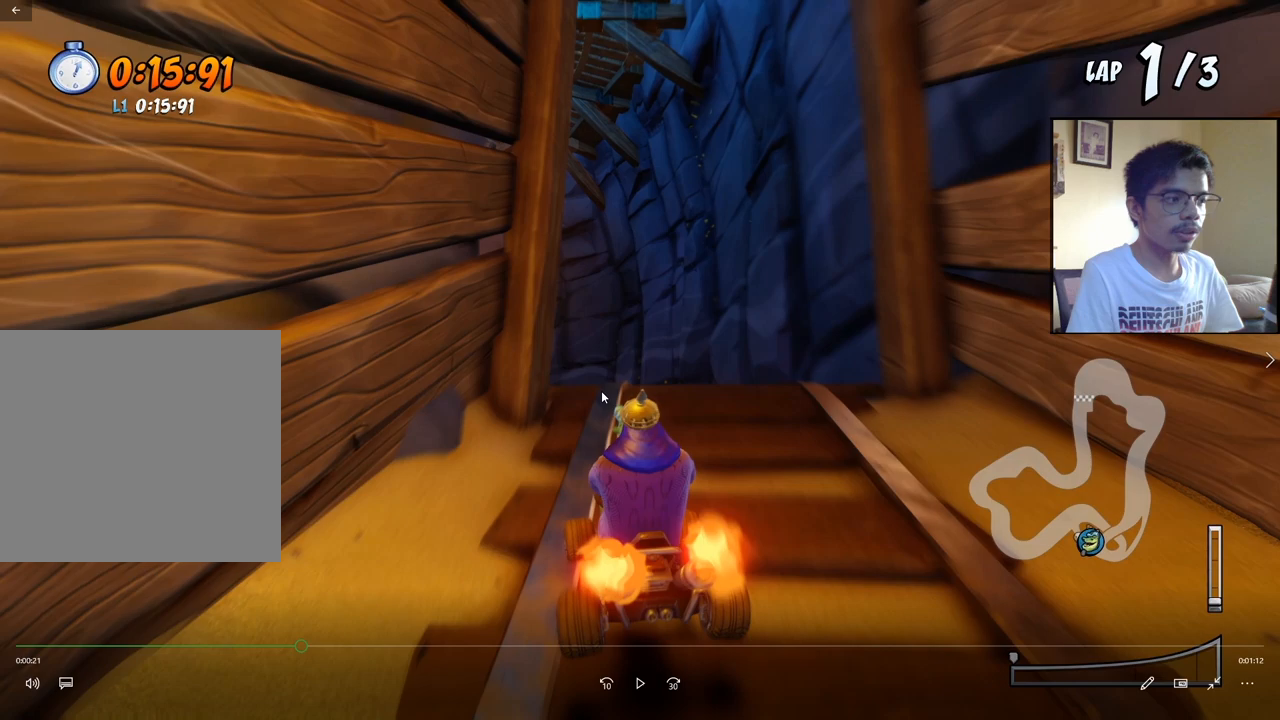
Gameplay with a controller (PlayStation layout); each line is a JSON object with the inputs held at the frame after it. "events" lists button and stick changes between this image and that frame as [ms after this image, input, new state], when the widget could be followed in between. Not read: left_stick right_stick.
{"buttons": ["CROSS"], "events": []}
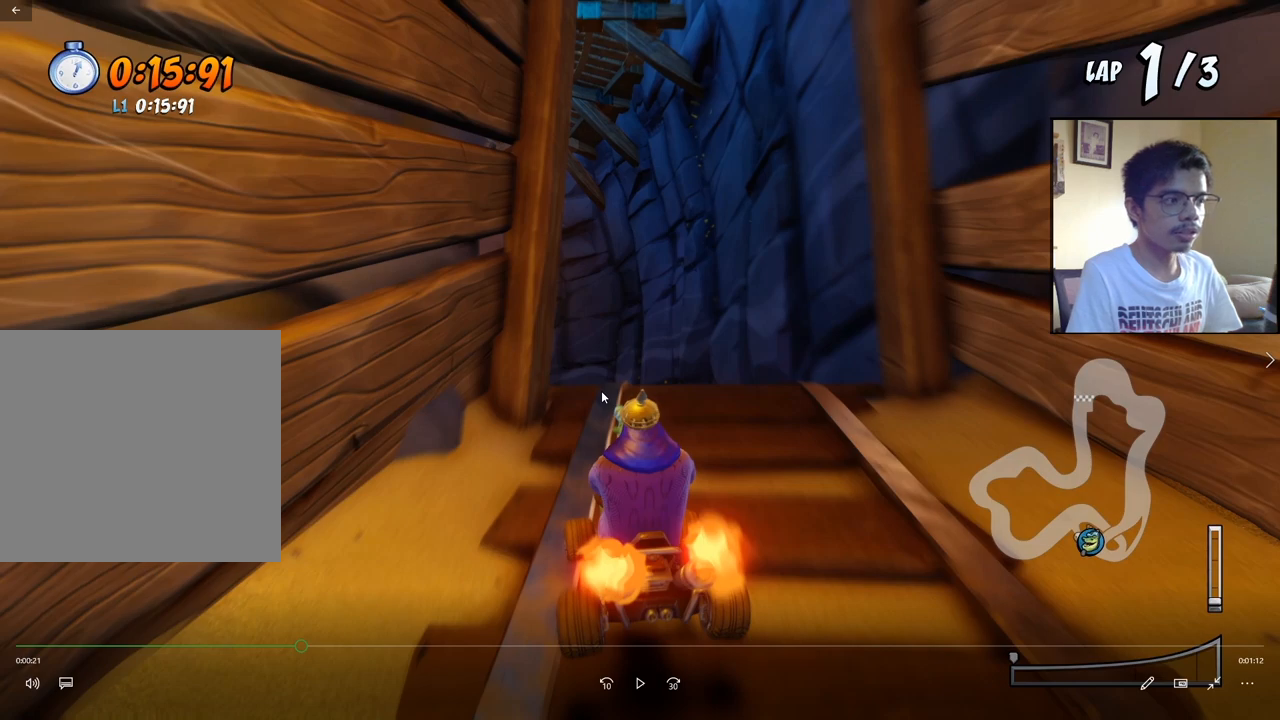
{"buttons": ["CROSS"], "events": []}
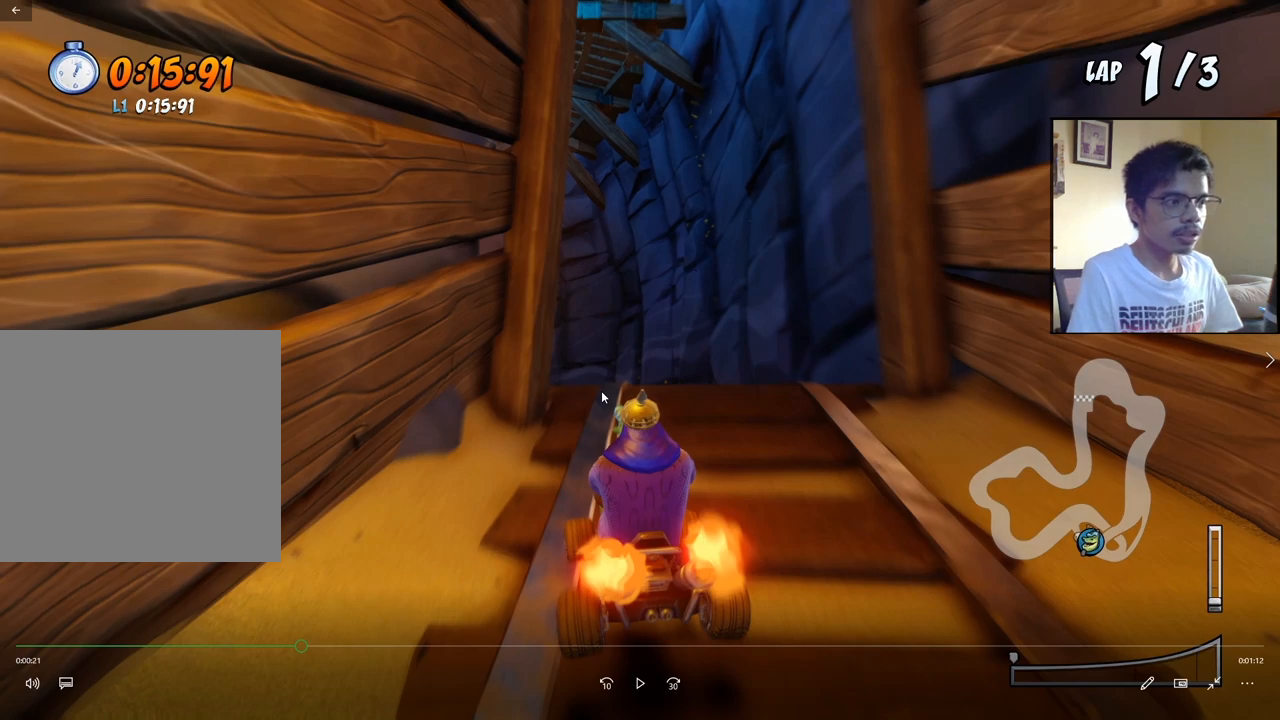
{"buttons": ["CROSS"], "events": []}
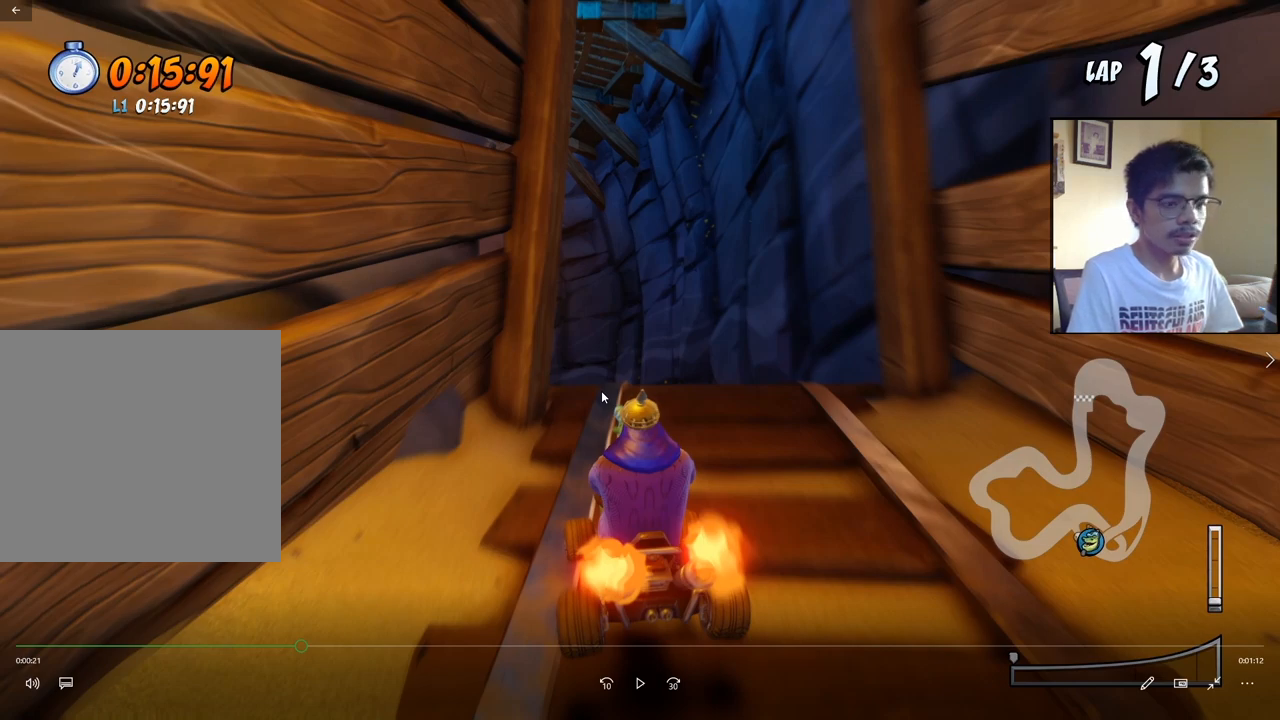
{"buttons": ["CROSS", "DPAD_LEFT"], "events": [[483, "DPAD_LEFT", "down"]]}
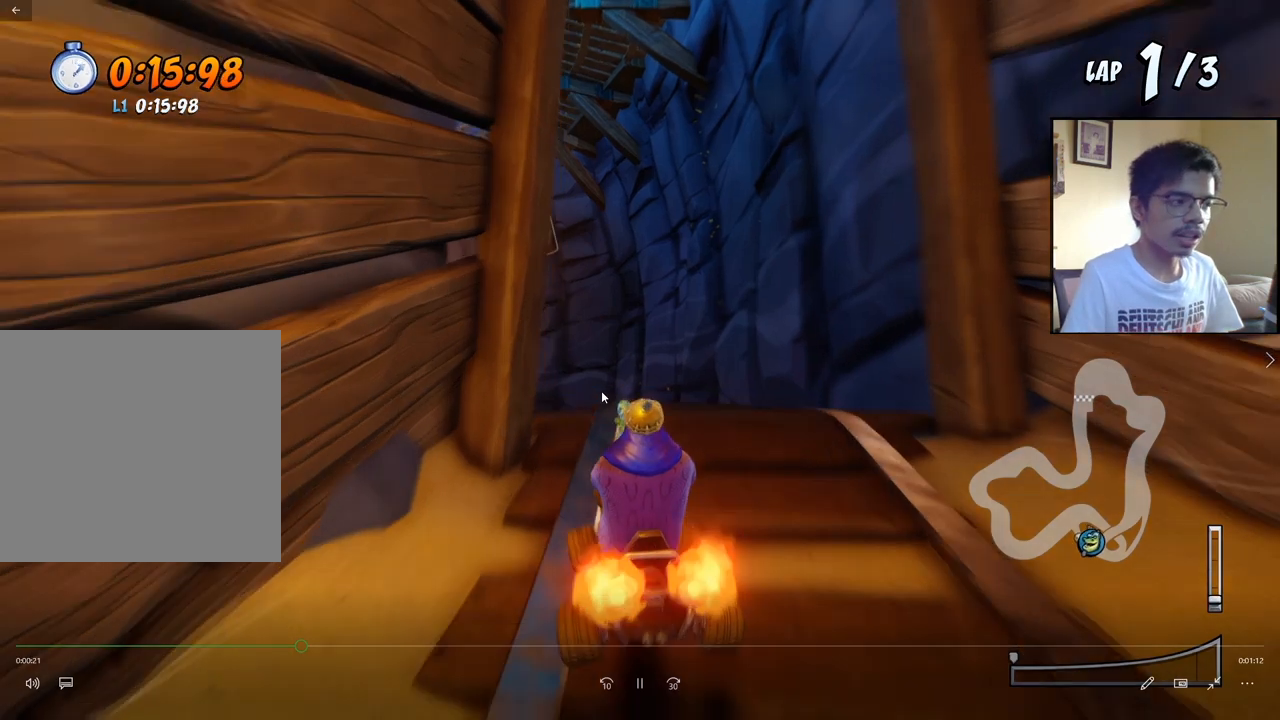
{"buttons": ["SQUARE", "R2", "DPAD_DOWN", "DPAD_LEFT"], "events": [[17, "DPAD_DOWN", "down"], [83, "R2", "down"], [83, "SQUARE", "down"], [117, "CROSS", "up"]]}
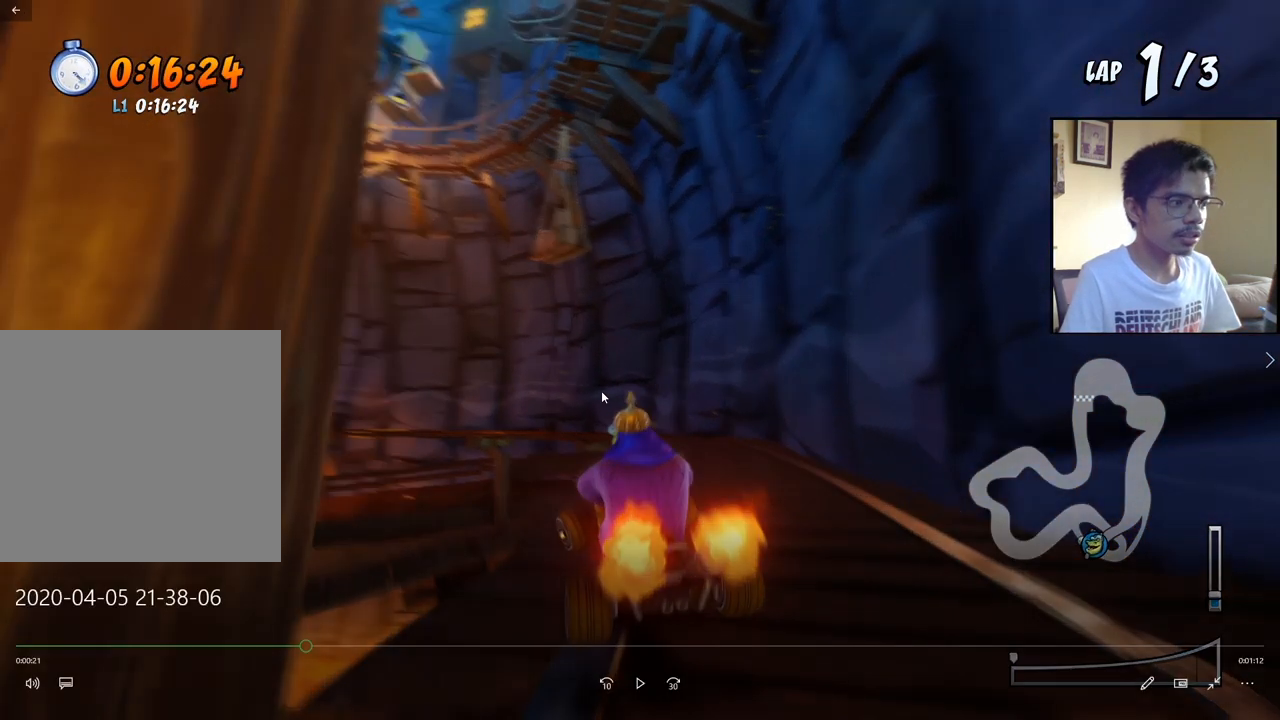
{"buttons": ["SQUARE", "R2", "DPAD_DOWN", "DPAD_LEFT"], "events": []}
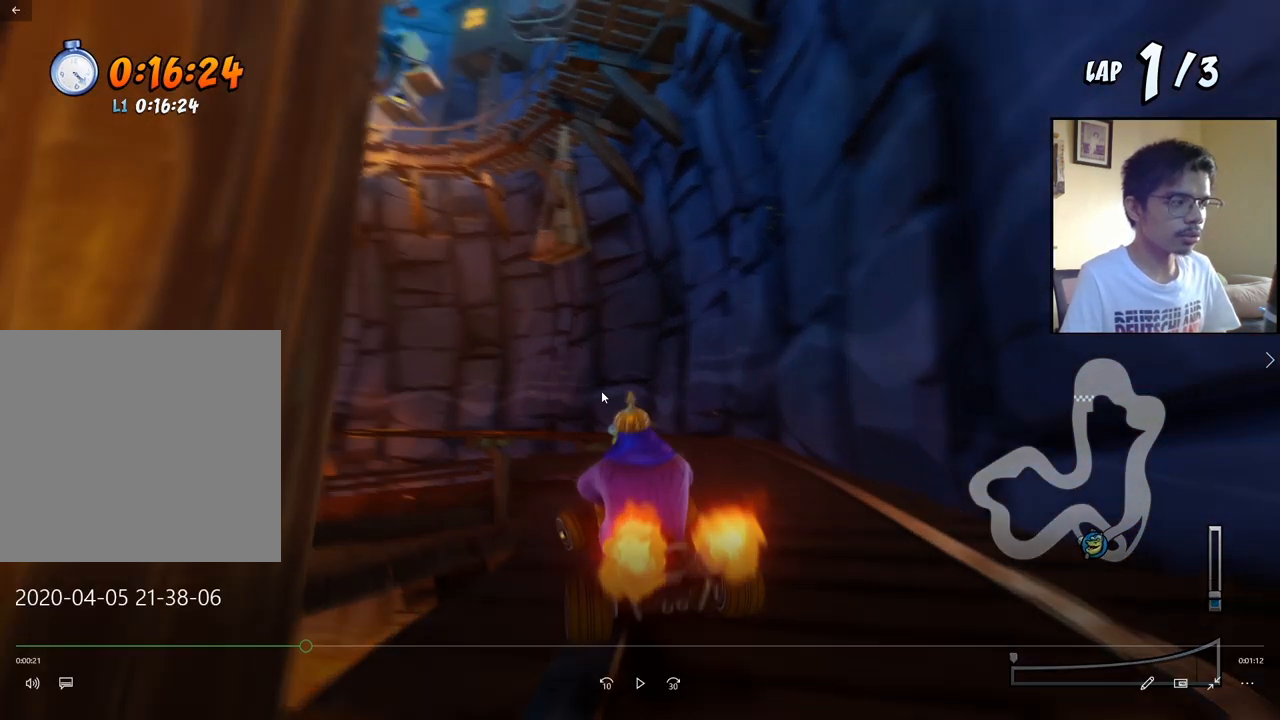
{"buttons": ["SQUARE", "R2", "DPAD_DOWN", "DPAD_LEFT"], "events": []}
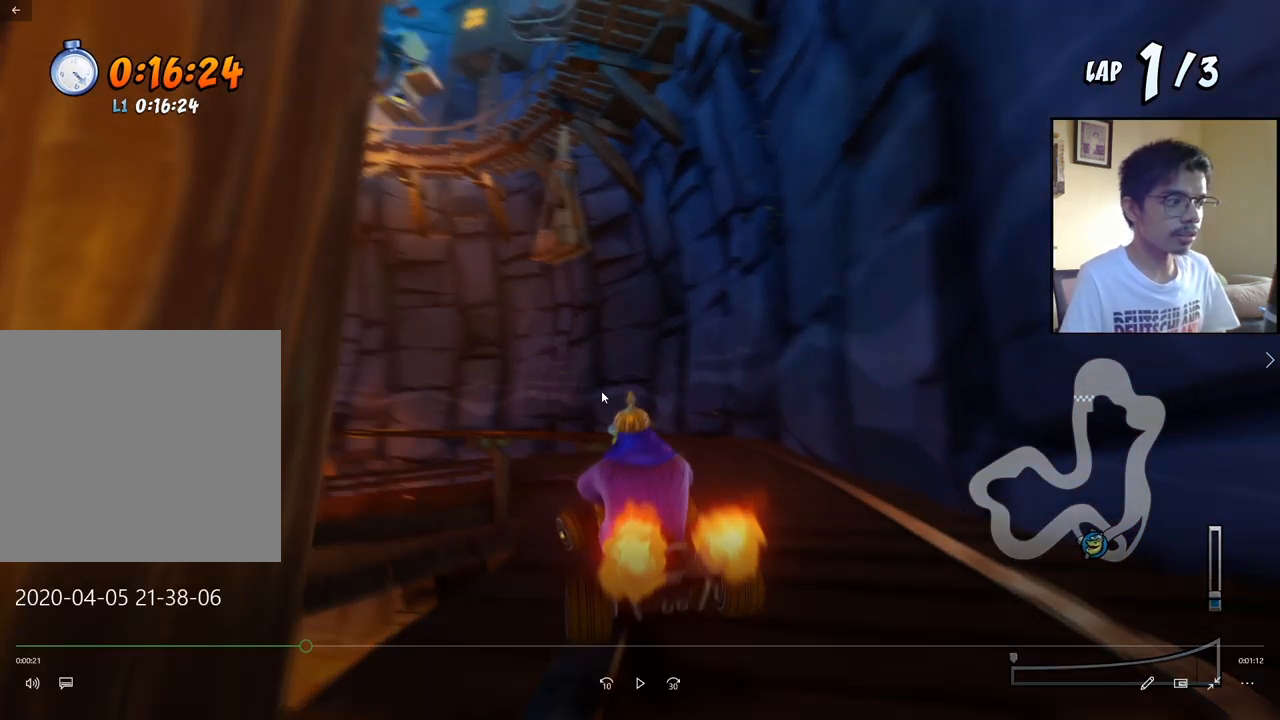
{"buttons": ["CROSS", "R2"], "events": [[300, "CROSS", "down"], [300, "R2", "up"], [333, "DPAD_DOWN", "up"], [333, "SQUARE", "up"], [383, "DPAD_LEFT", "up"], [417, "R2", "down"]]}
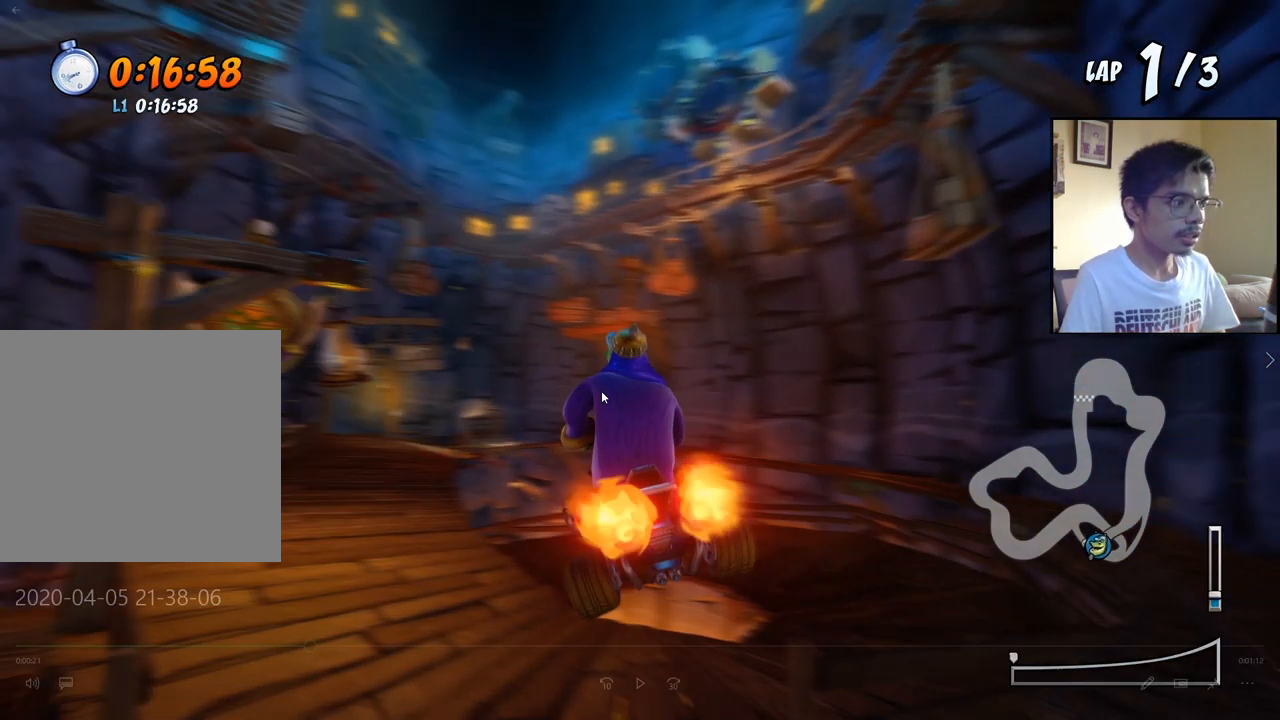
{"buttons": ["CROSS", "R2"], "events": []}
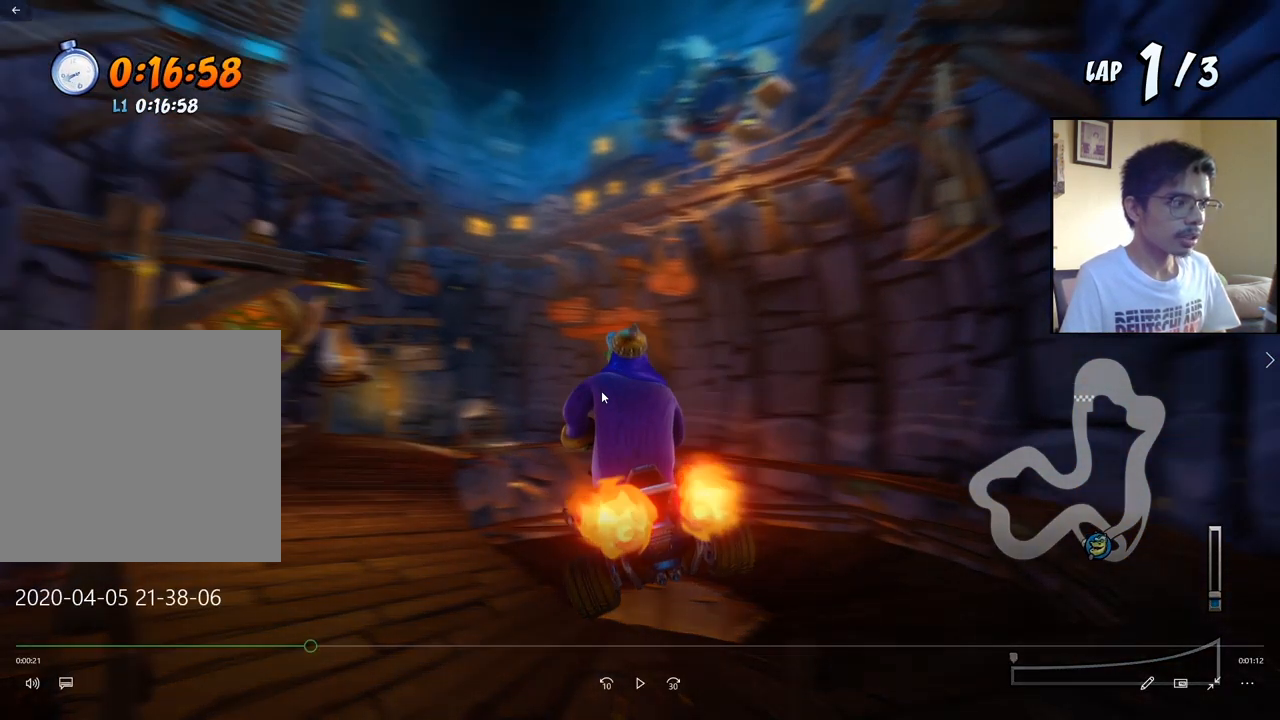
{"buttons": ["CROSS", "R2"], "events": []}
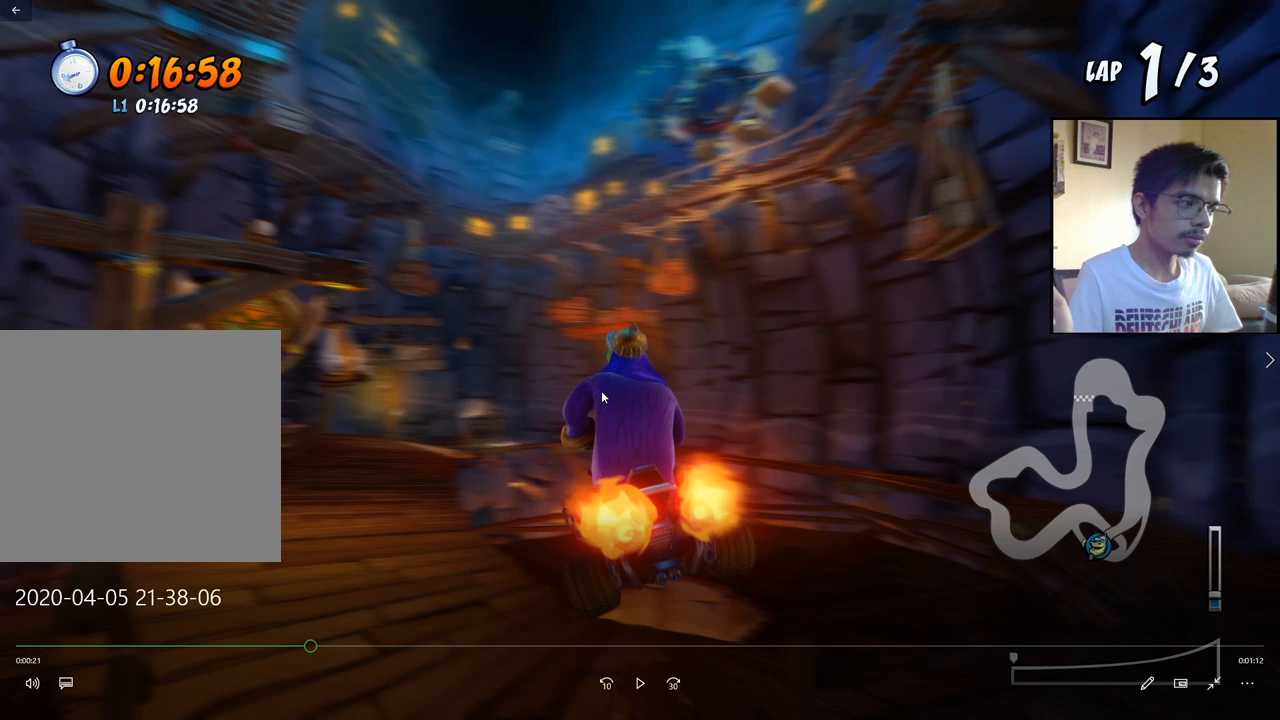
{"buttons": ["CROSS", "R2"], "events": []}
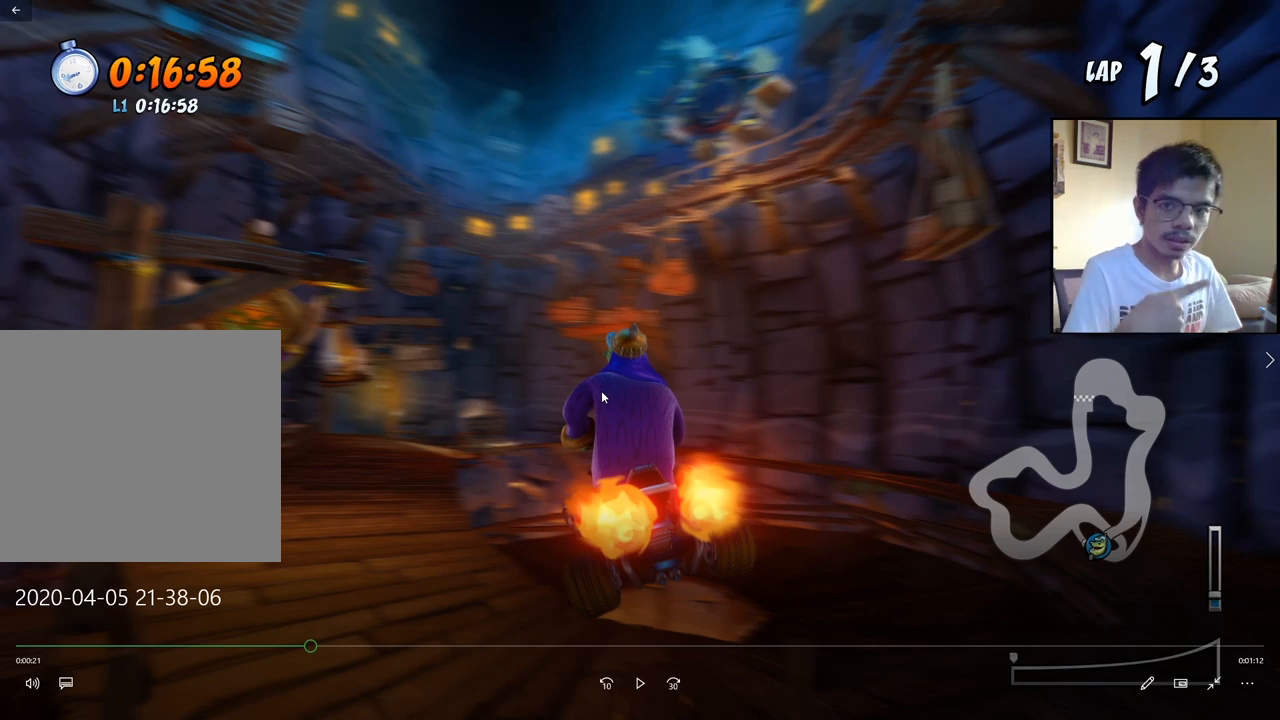
{"buttons": ["CROSS", "R2"], "events": []}
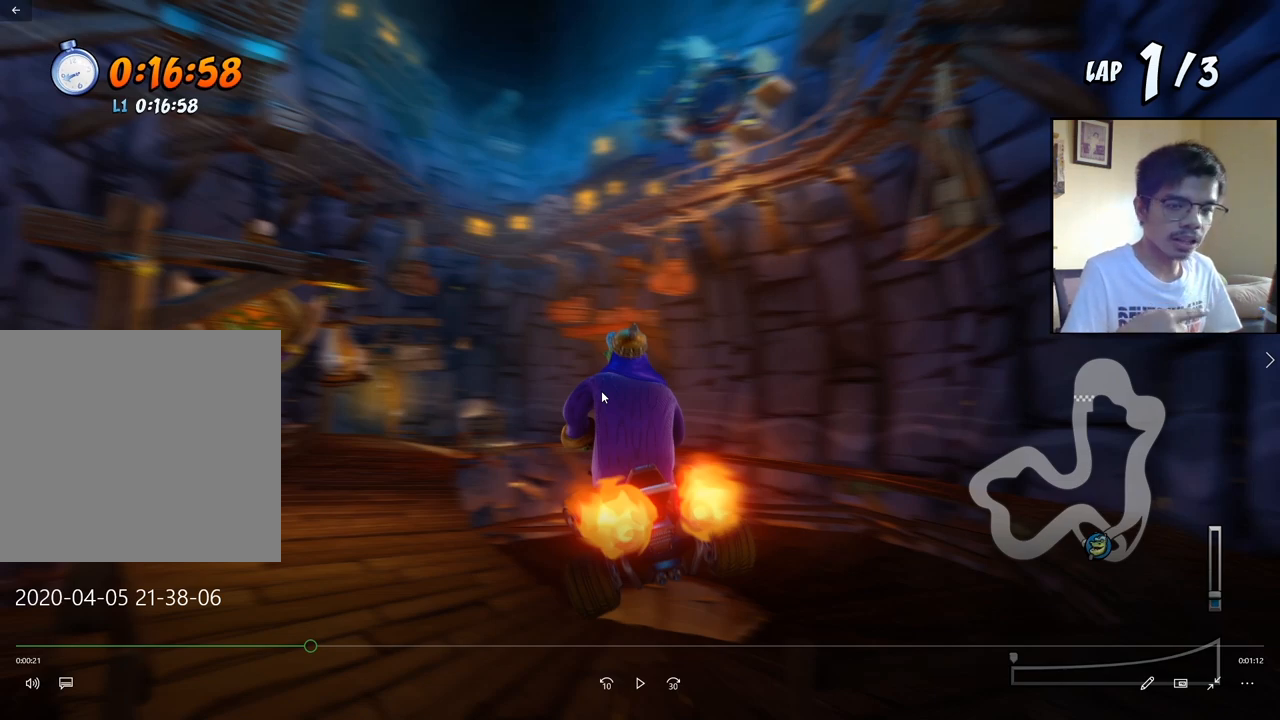
{"buttons": ["CROSS", "R2"], "events": []}
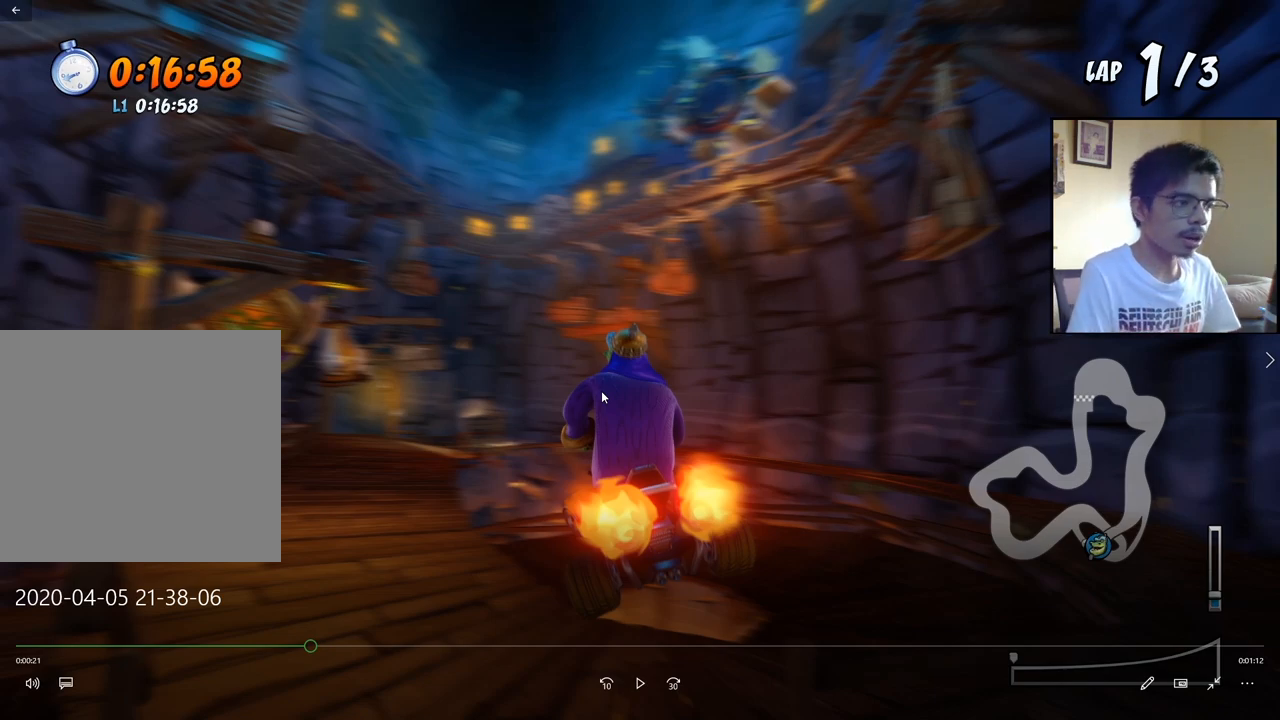
{"buttons": ["CROSS", "R2"], "events": []}
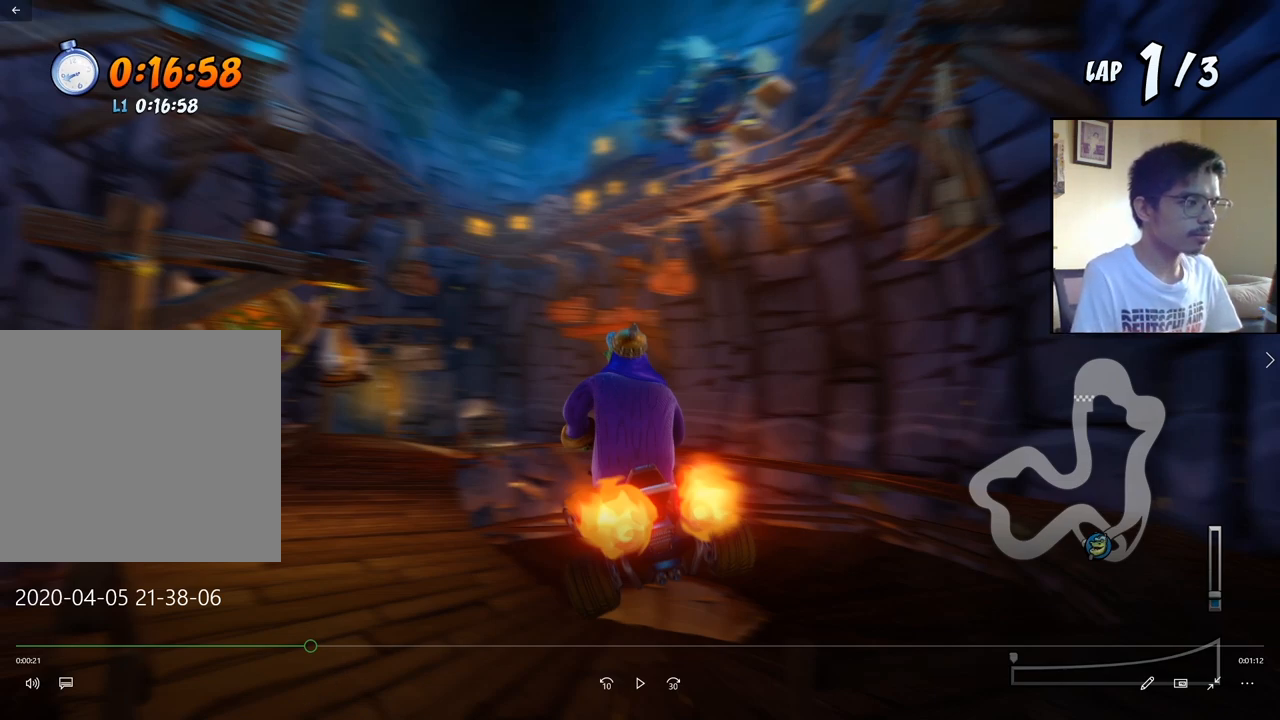
{"buttons": ["CROSS", "R2"], "events": []}
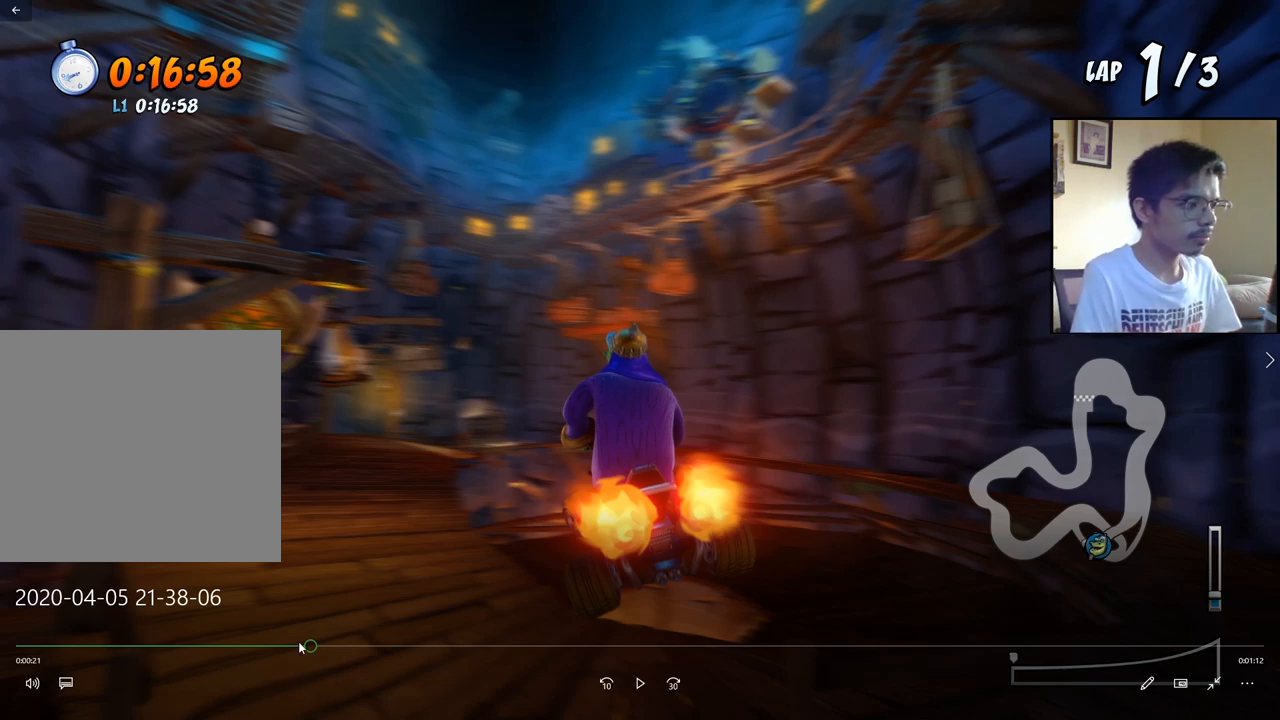
{"buttons": ["CROSS", "R2"], "events": []}
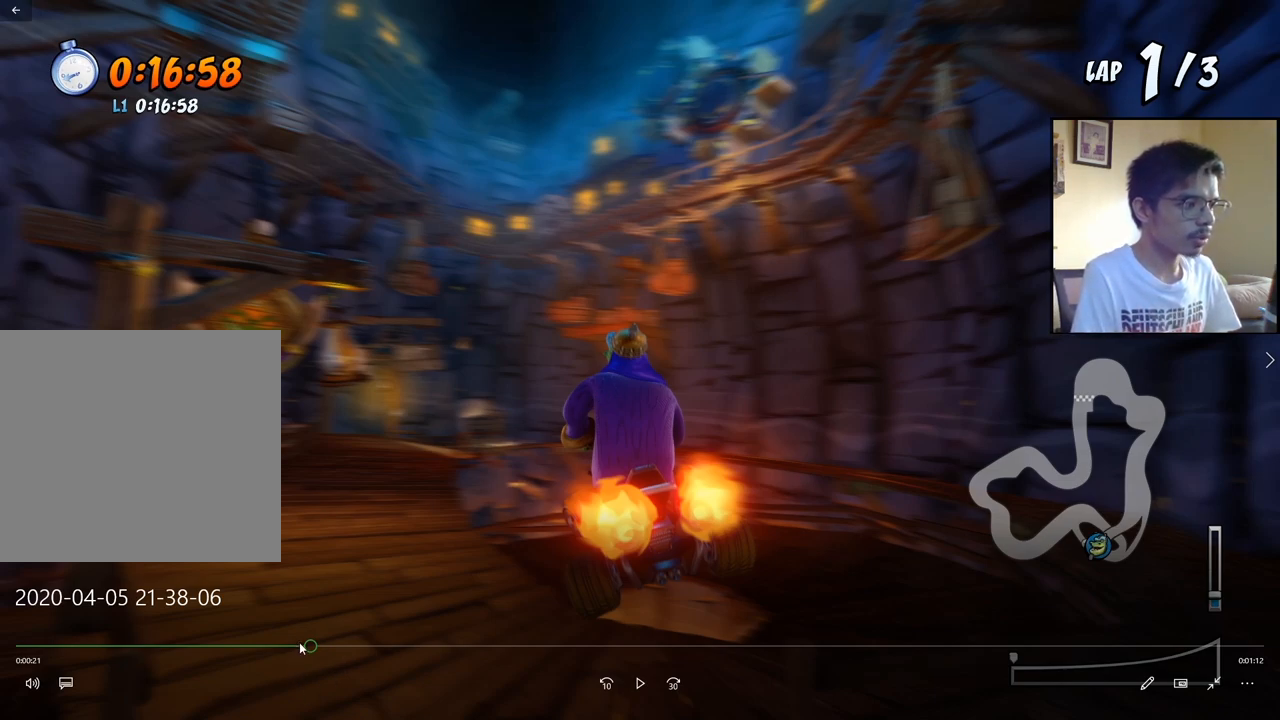
{"buttons": ["SQUARE", "R2", "DPAD_DOWN", "DPAD_LEFT"], "events": [[417, "CROSS", "up"], [417, "DPAD_DOWN", "down"], [417, "DPAD_LEFT", "down"], [417, "SQUARE", "down"]]}
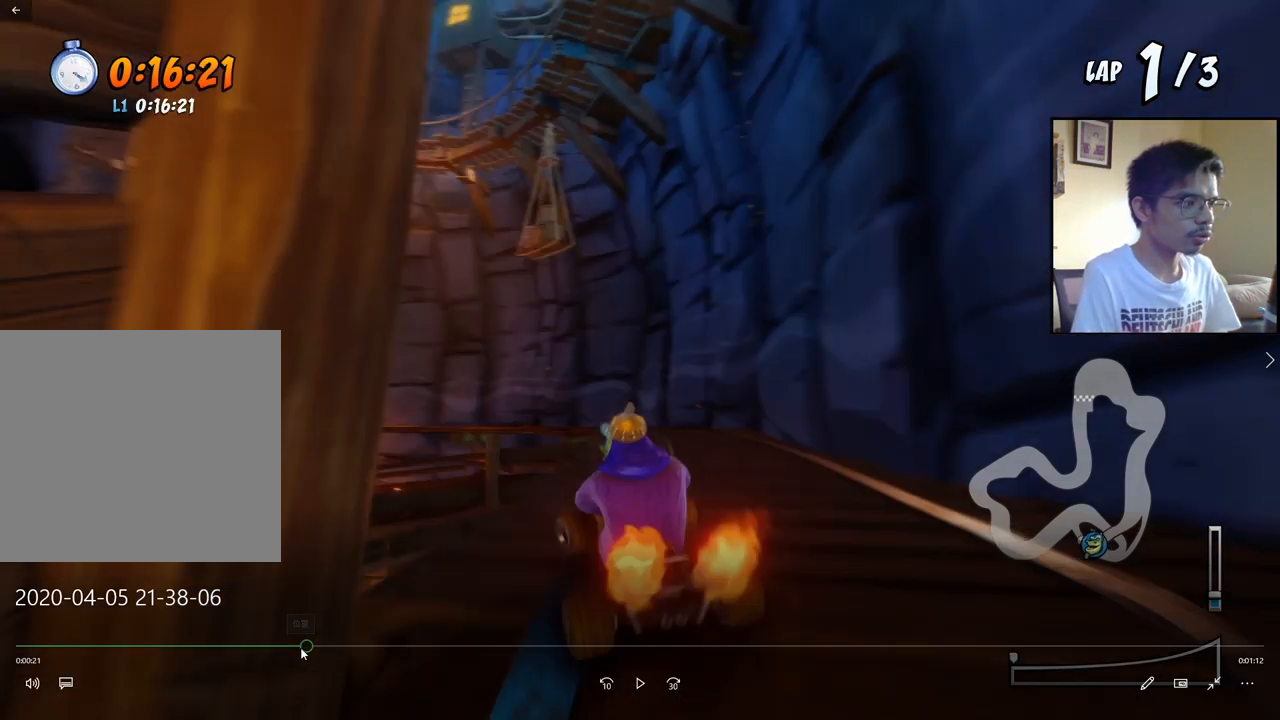
{"buttons": ["SQUARE", "R2", "DPAD_DOWN", "DPAD_LEFT"], "events": []}
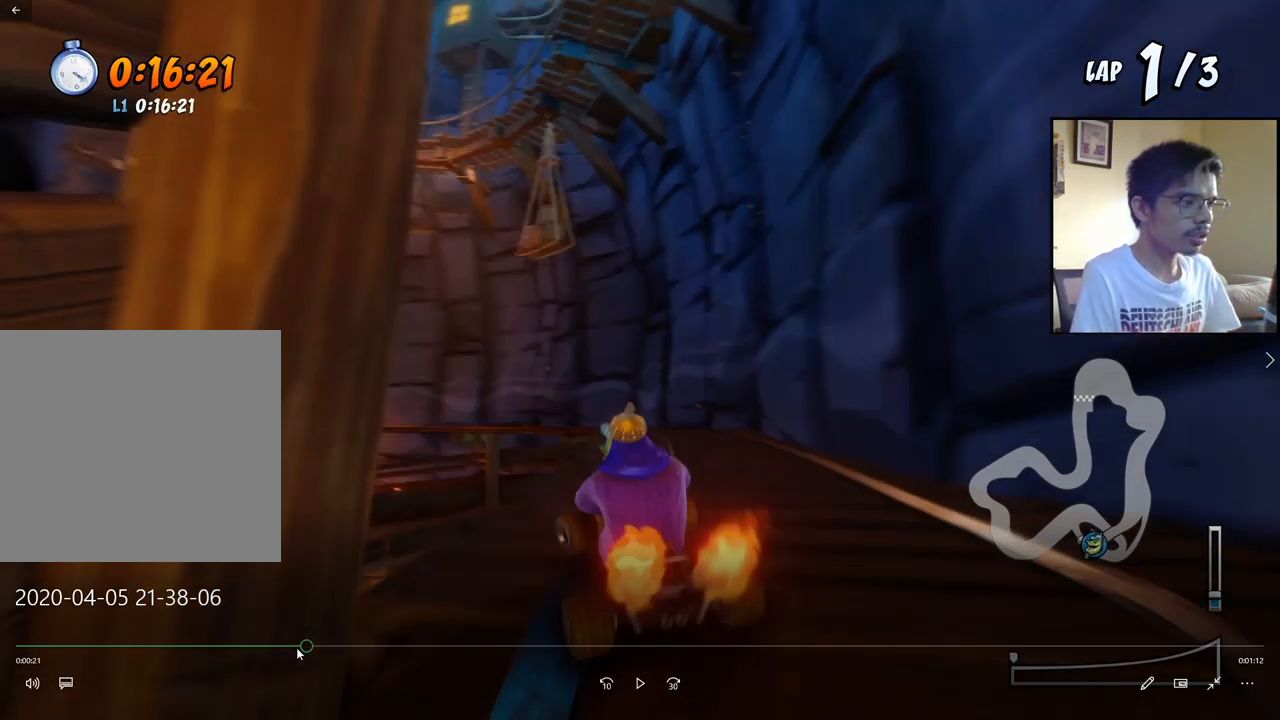
{"buttons": ["SQUARE", "R2", "DPAD_DOWN", "DPAD_LEFT"], "events": []}
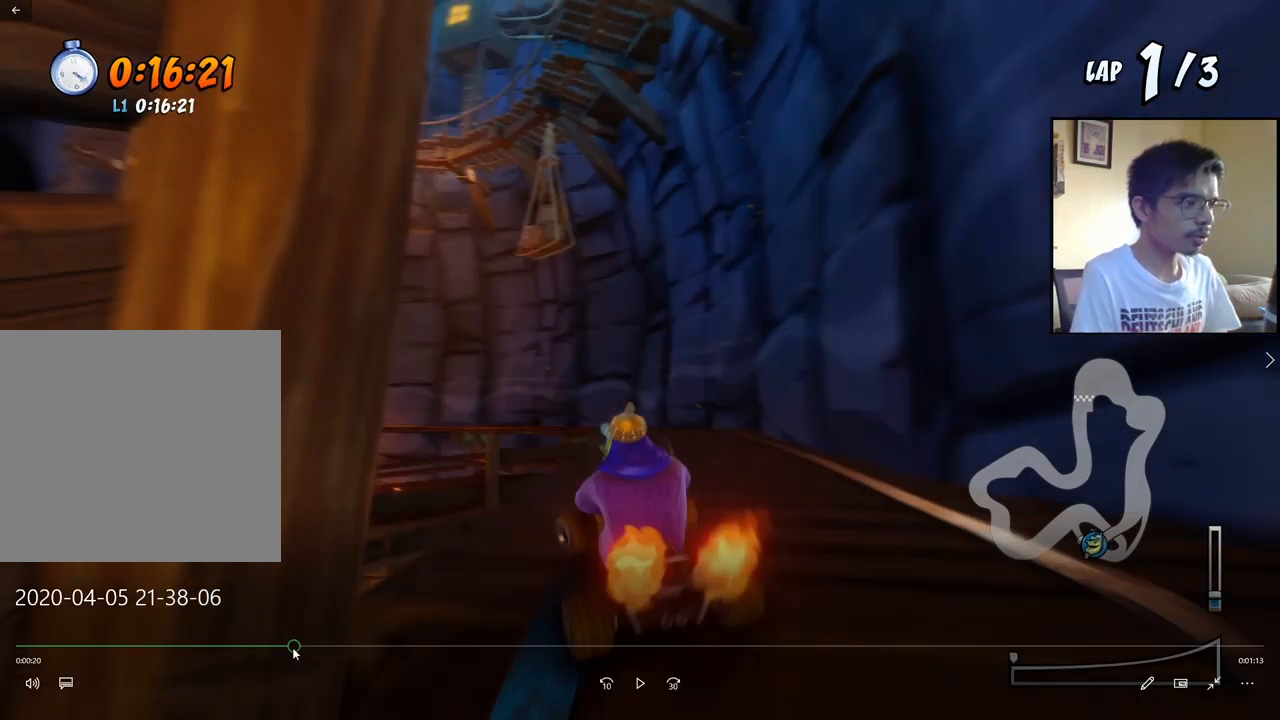
{"buttons": ["CROSS", "DPAD_LEFT"], "events": [[150, "CROSS", "down"], [150, "DPAD_DOWN", "up"], [150, "R2", "up"], [150, "SQUARE", "up"]]}
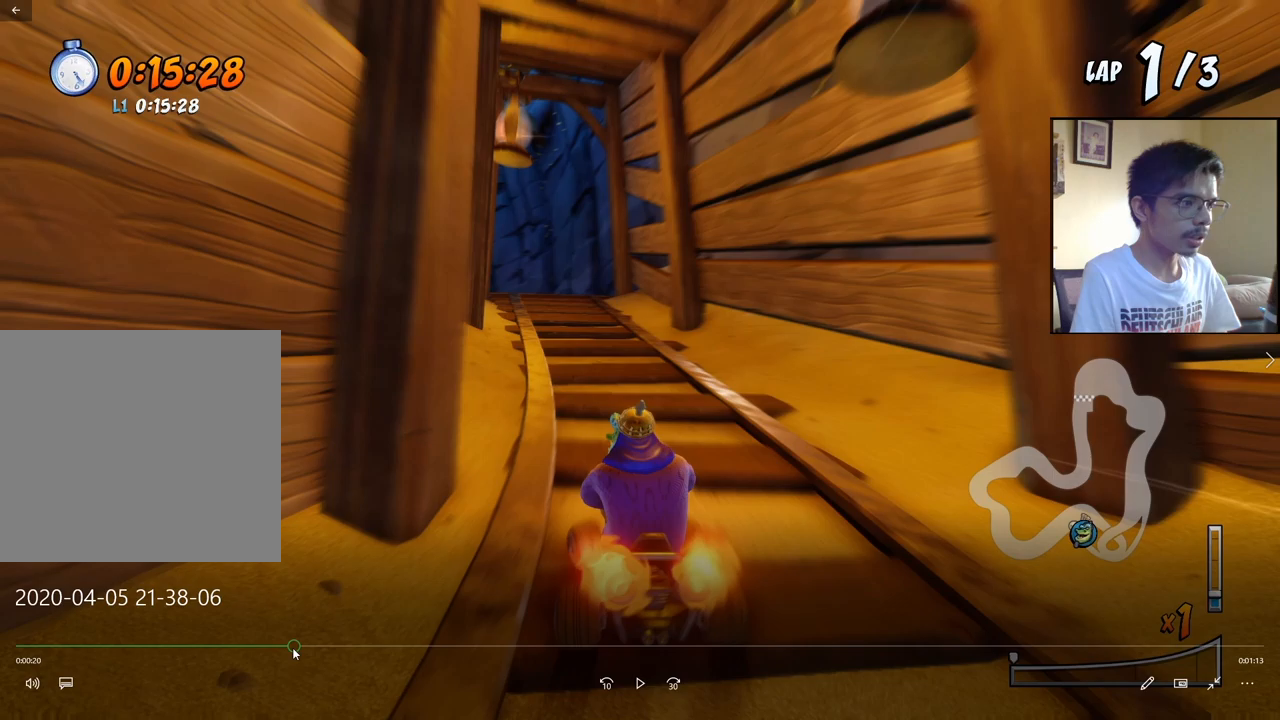
{"buttons": ["CROSS", "DPAD_LEFT"], "events": []}
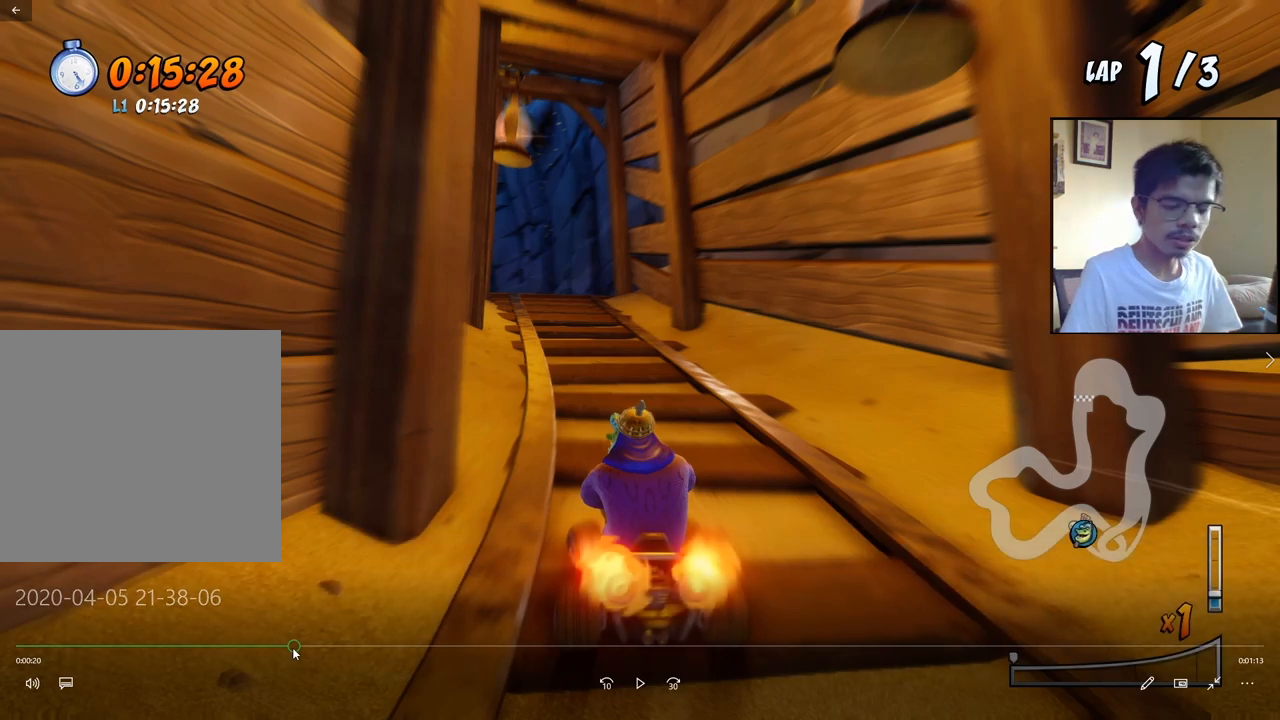
{"buttons": ["CROSS"]}
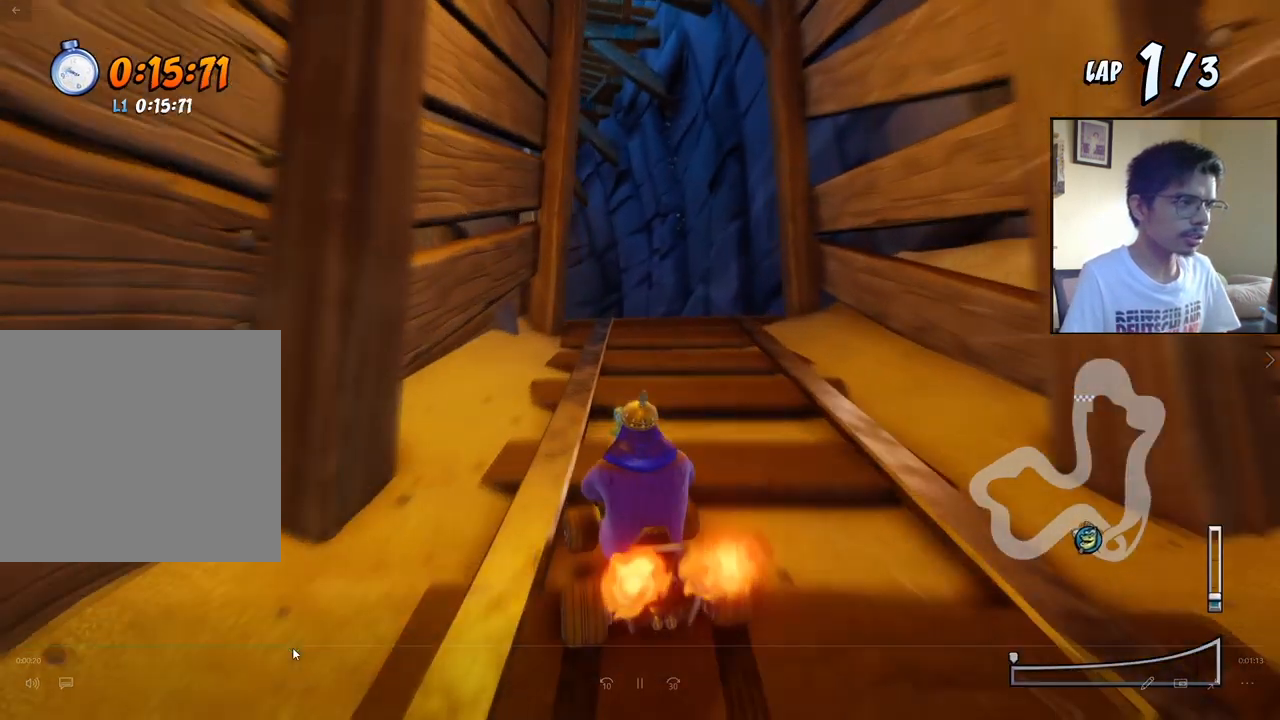
{"buttons": ["SQUARE", "R2", "DPAD_DOWN", "DPAD_LEFT"], "events": [[217, "DPAD_LEFT", "down"], [250, "DPAD_DOWN", "down"], [333, "R2", "down"], [350, "SQUARE", "down"], [367, "CROSS", "up"]]}
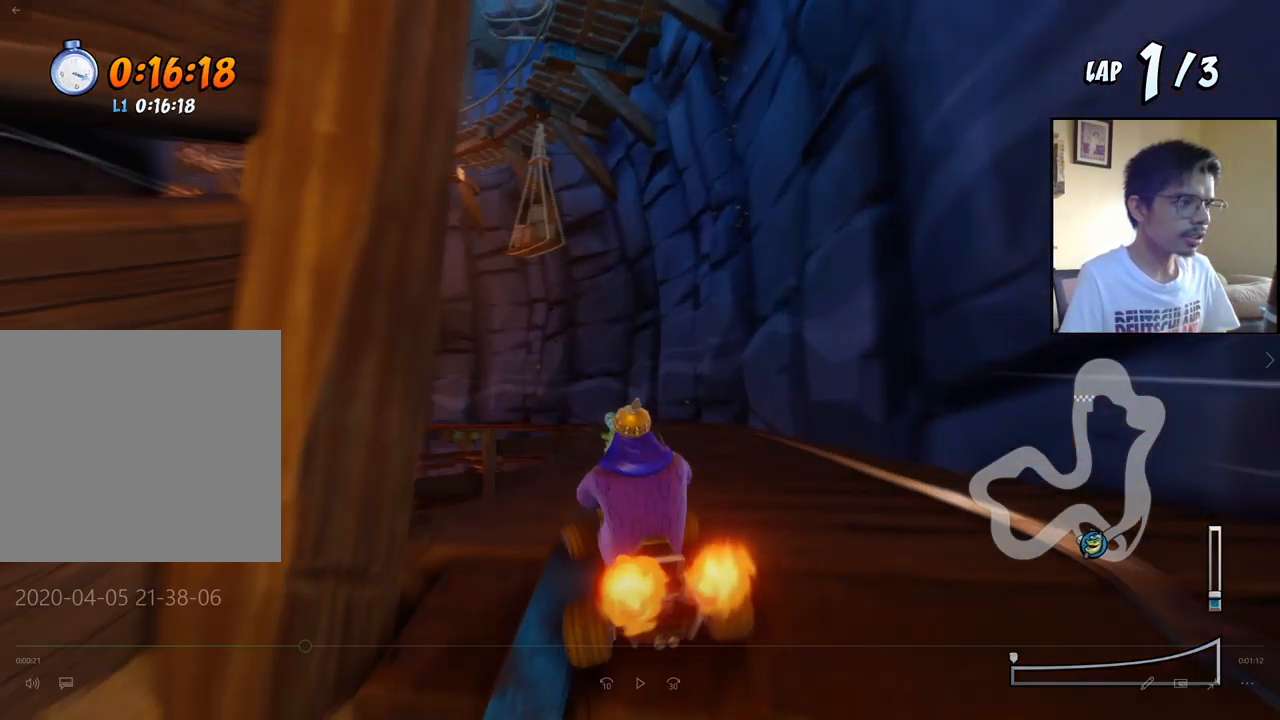
{"buttons": ["SQUARE", "R2", "DPAD_DOWN", "DPAD_LEFT"], "events": []}
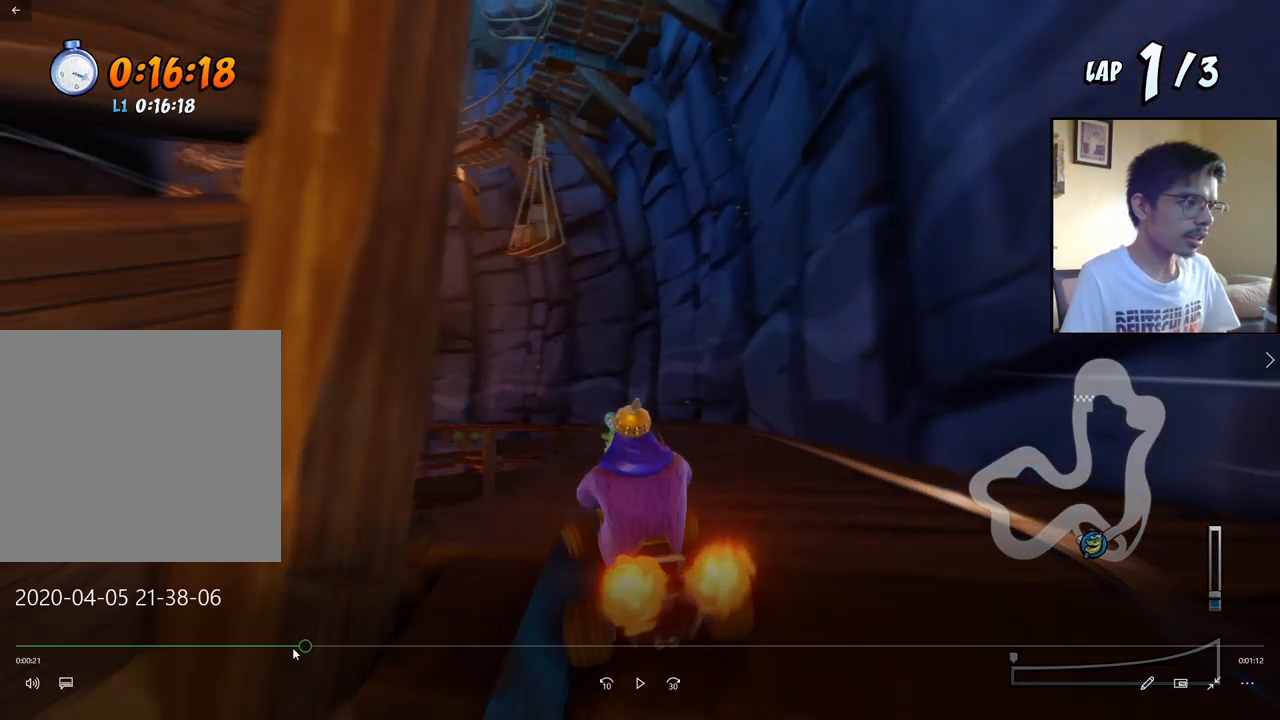
{"buttons": ["SQUARE", "R2", "DPAD_DOWN", "DPAD_LEFT"], "events": []}
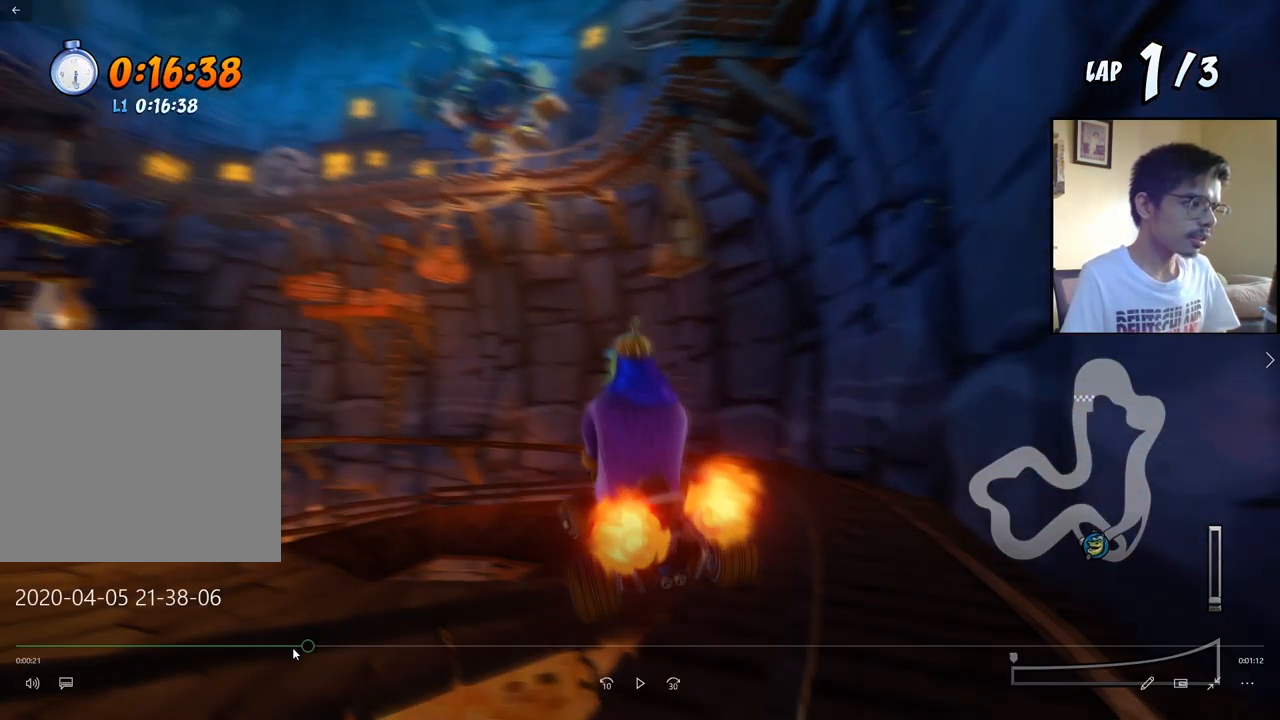
{"buttons": ["SQUARE", "R2", "DPAD_DOWN", "DPAD_LEFT"], "events": []}
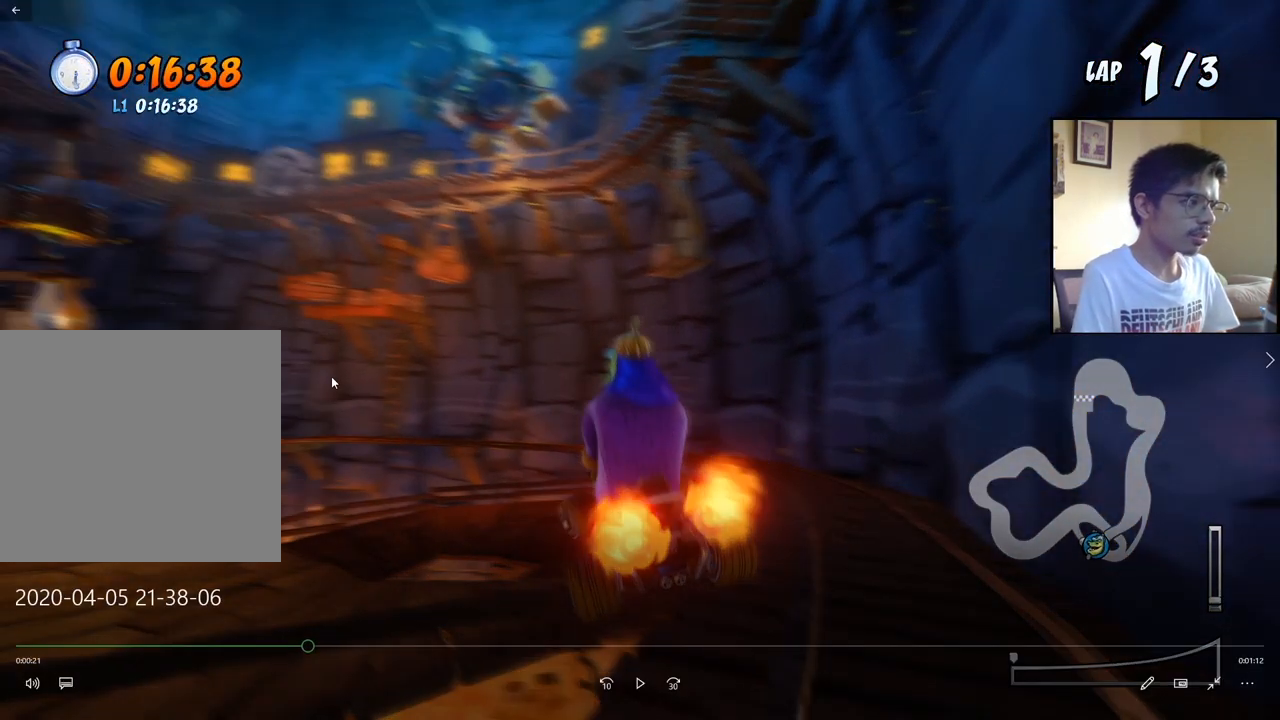
{"buttons": ["SQUARE", "R2", "DPAD_DOWN", "DPAD_LEFT"], "events": []}
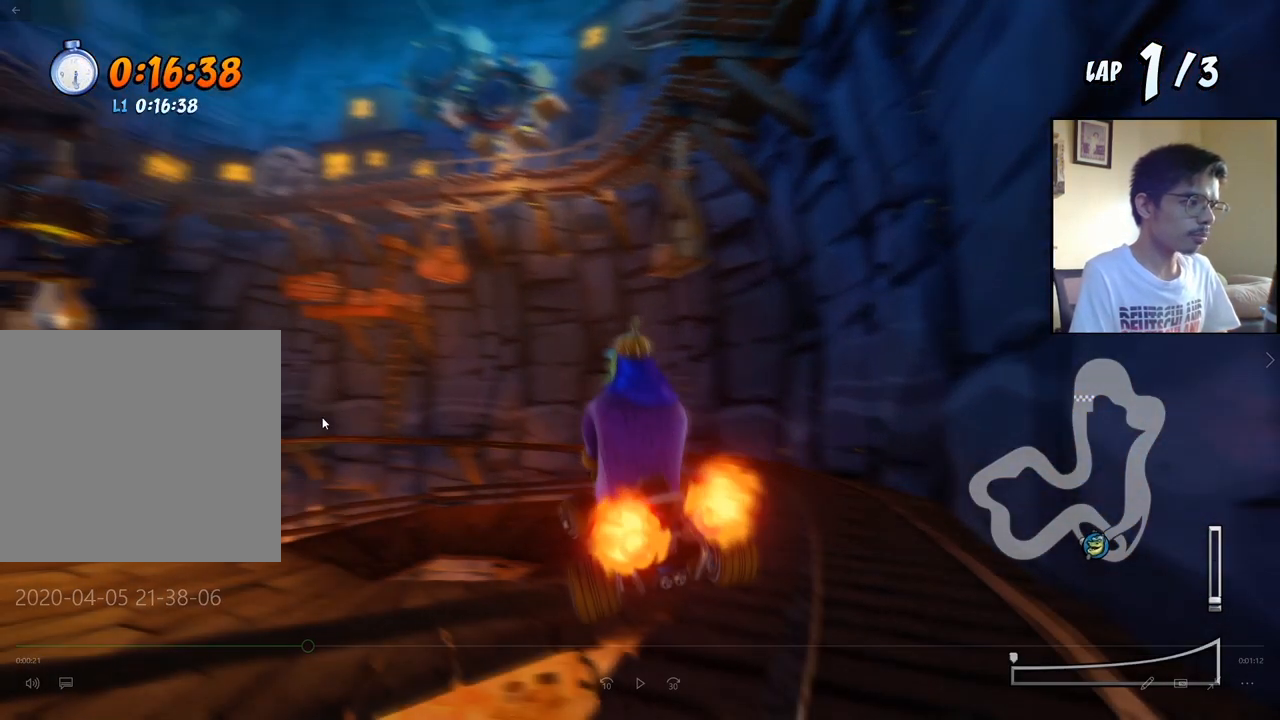
{"buttons": ["SQUARE", "R2", "DPAD_DOWN", "DPAD_LEFT"], "events": []}
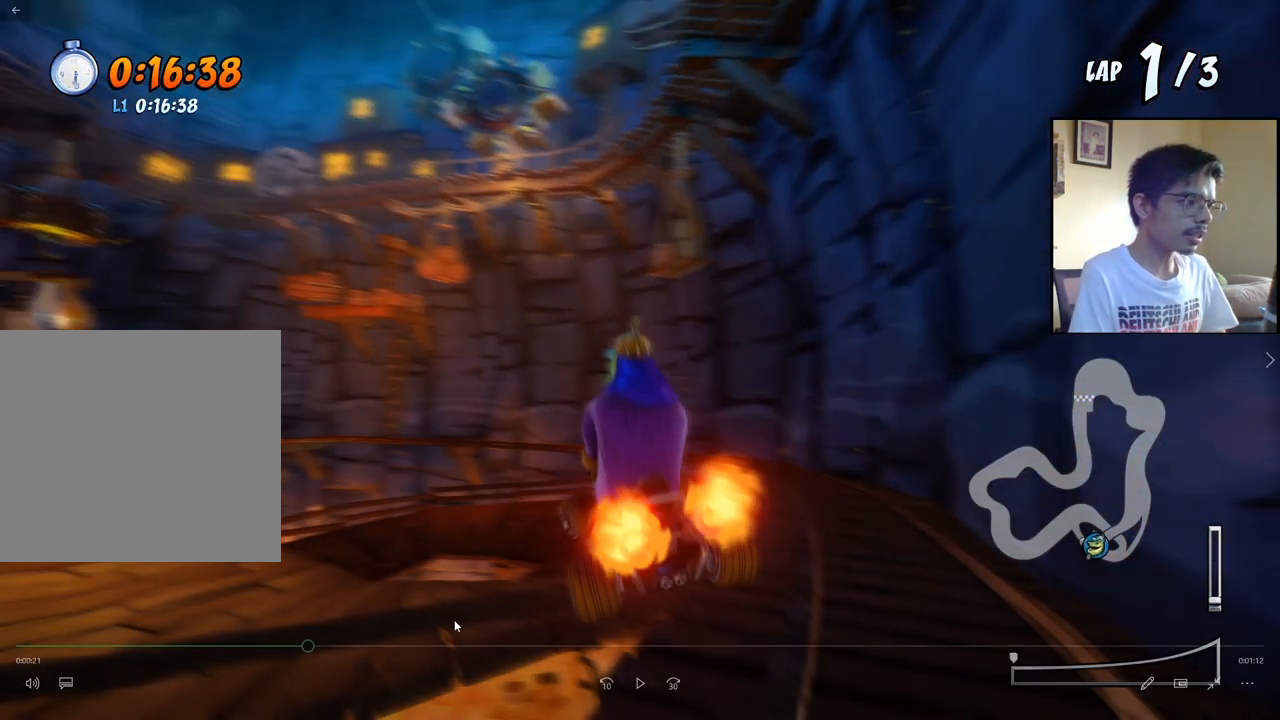
{"buttons": ["SQUARE", "R2", "DPAD_DOWN", "DPAD_LEFT"], "events": []}
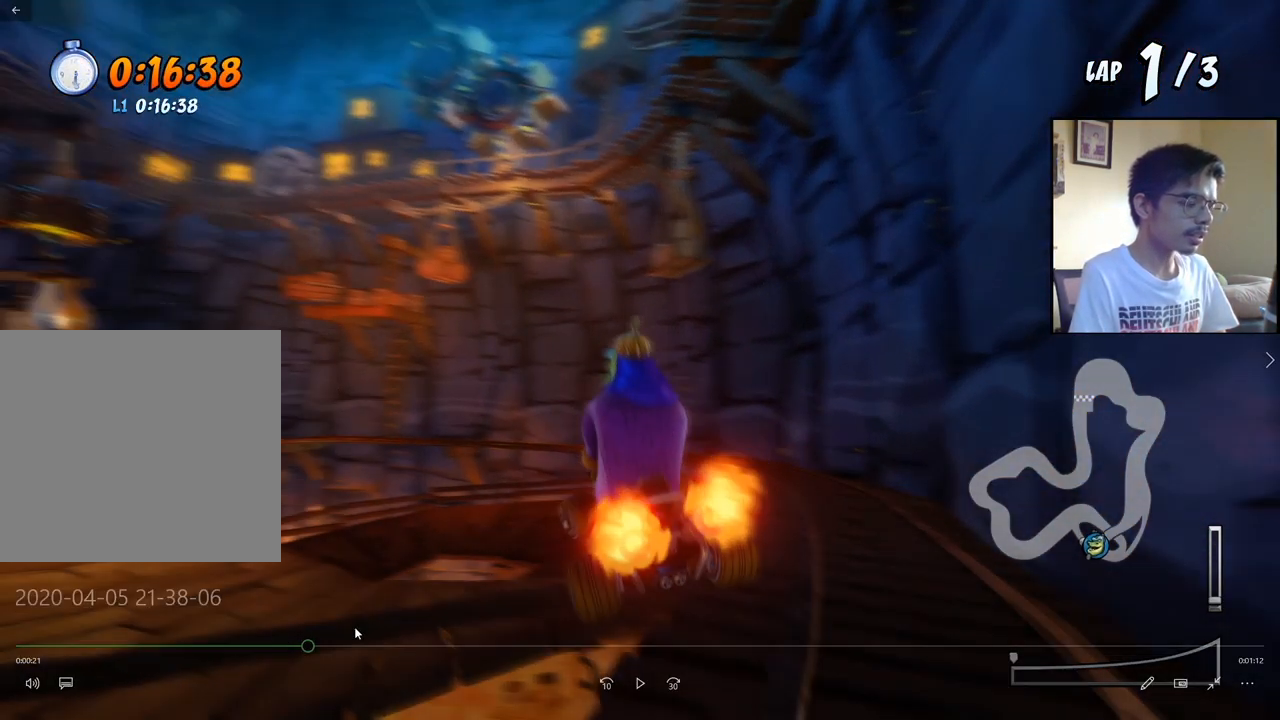
{"buttons": ["SQUARE", "R2", "DPAD_DOWN", "DPAD_LEFT"], "events": []}